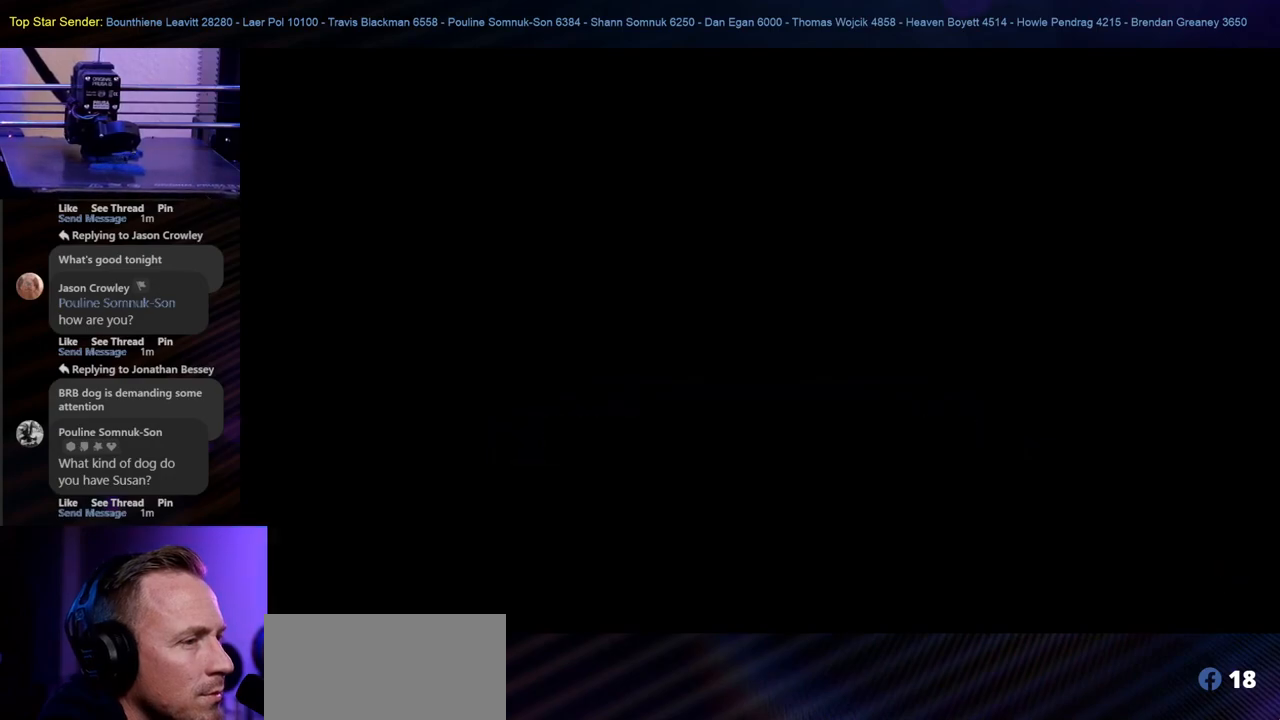
Gameplay with a controller (Nintendo layout); each line is a JSON object with the inputs held at the frame after it. "events" lists button and stick changes between this image and that frame as [ms after this image, input, new state], when the widget could be followed in between. Not read: L2 L3 R1 R2 R3.
{"buttons": [], "left_stick": "center", "right_stick": "center", "events": []}
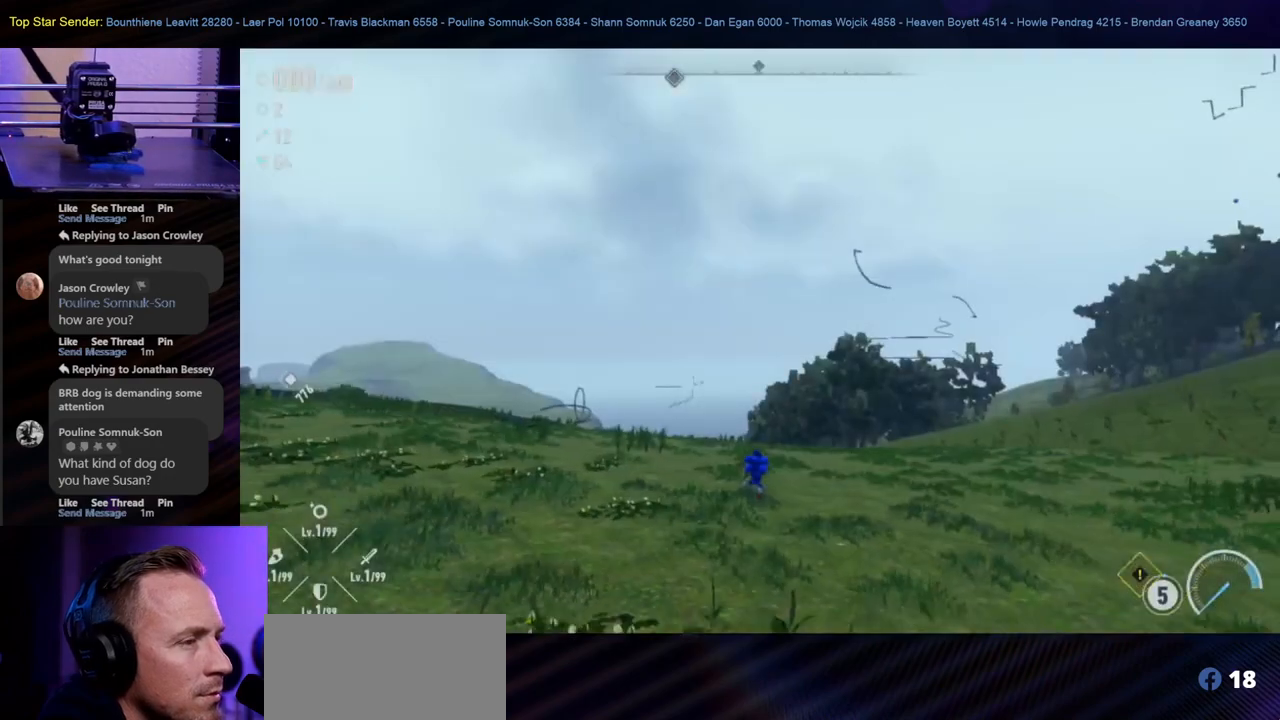
{"buttons": [], "left_stick": "left", "right_stick": "down-right", "events": [[267, "left_stick", "up-left"], [367, "right_stick", "down-right"], [383, "left_stick", "left"]]}
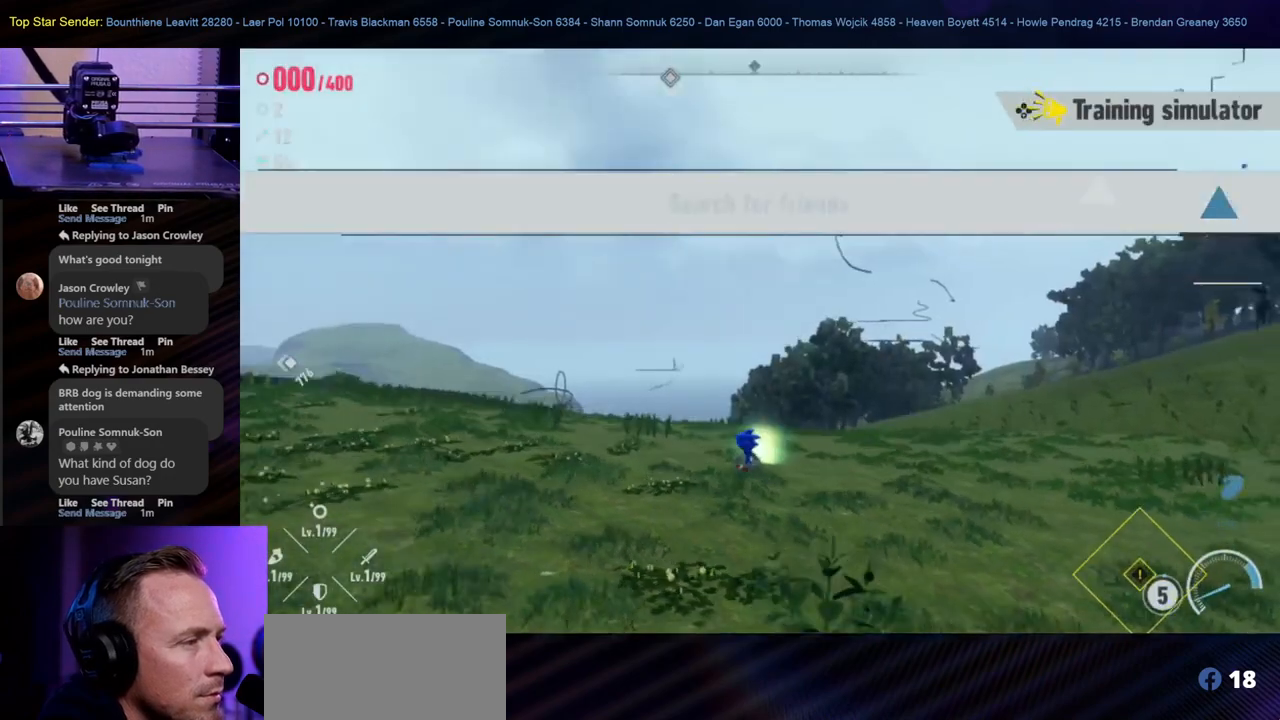
{"buttons": ["L1"], "left_stick": "left", "right_stick": "down-right"}
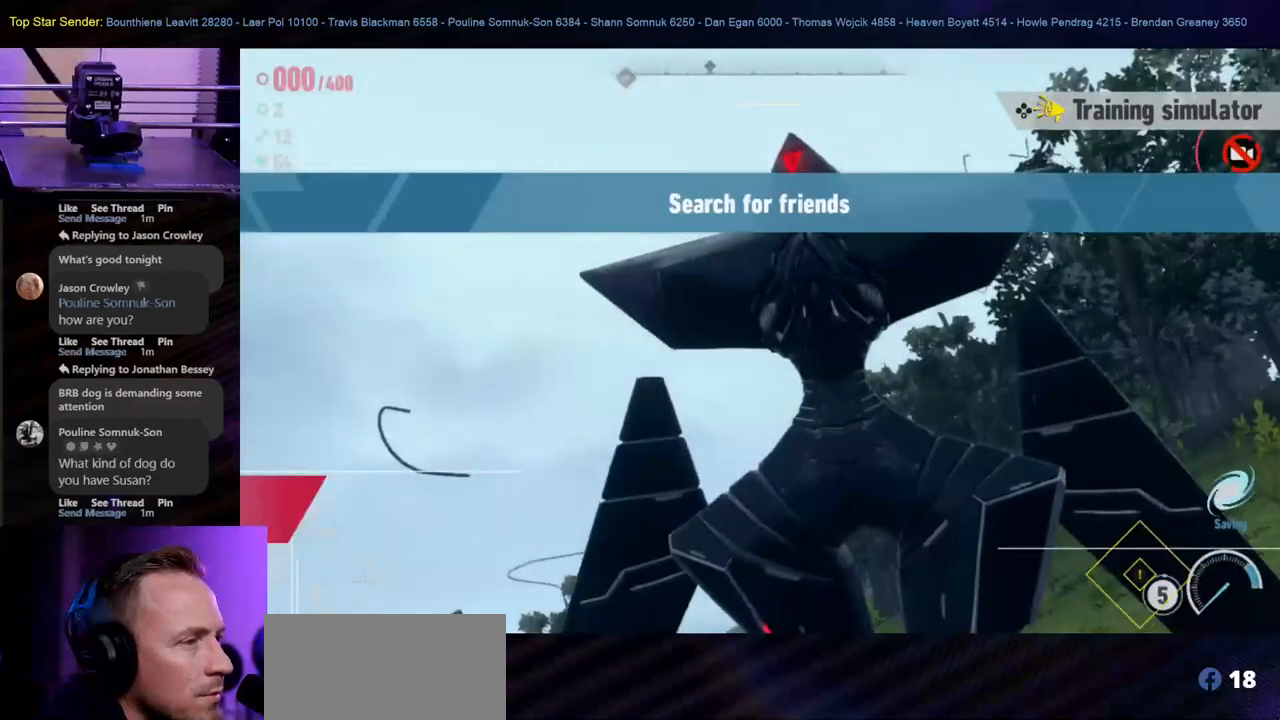
{"buttons": ["L1"], "left_stick": "center", "right_stick": "right", "events": [[150, "left_stick", "center"], [150, "right_stick", "center"], [467, "right_stick", "right"]]}
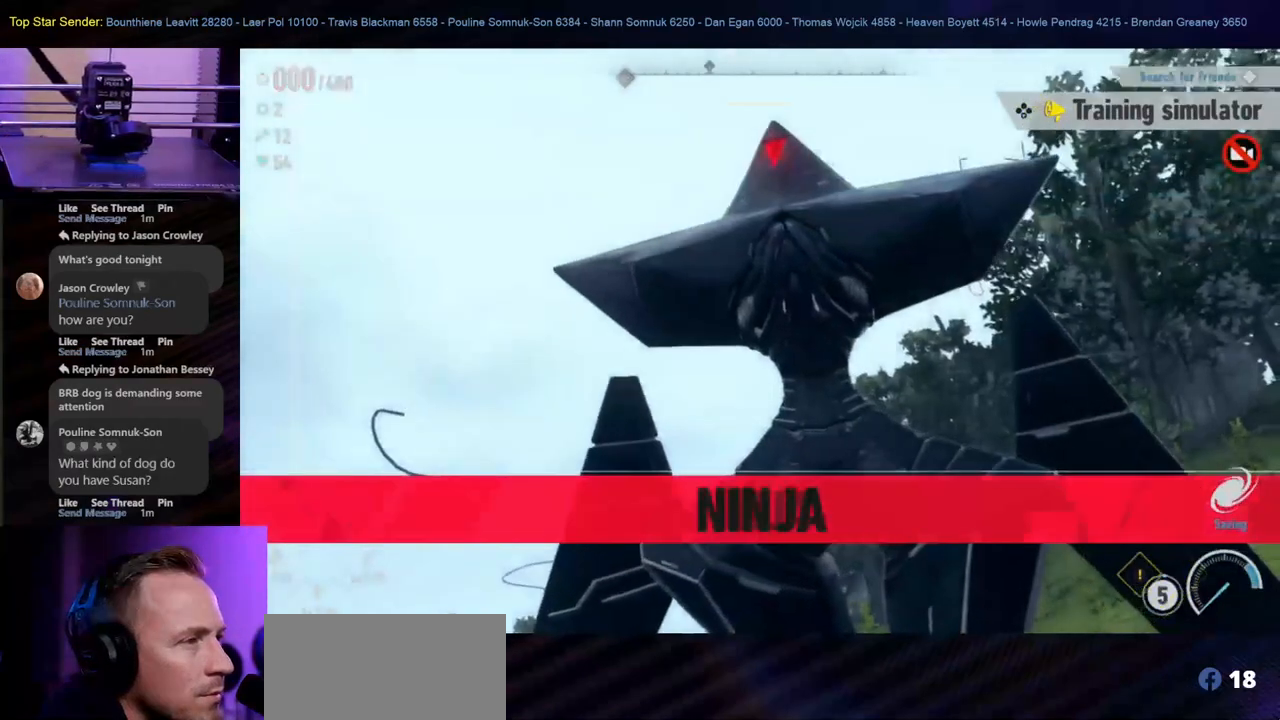
{"buttons": ["A", "L1"], "left_stick": "center", "right_stick": "center", "events": [[83, "right_stick", "center"], [267, "A", "down"], [333, "L1", "up"], [383, "A", "up"], [383, "L1", "down"], [433, "A", "down"]]}
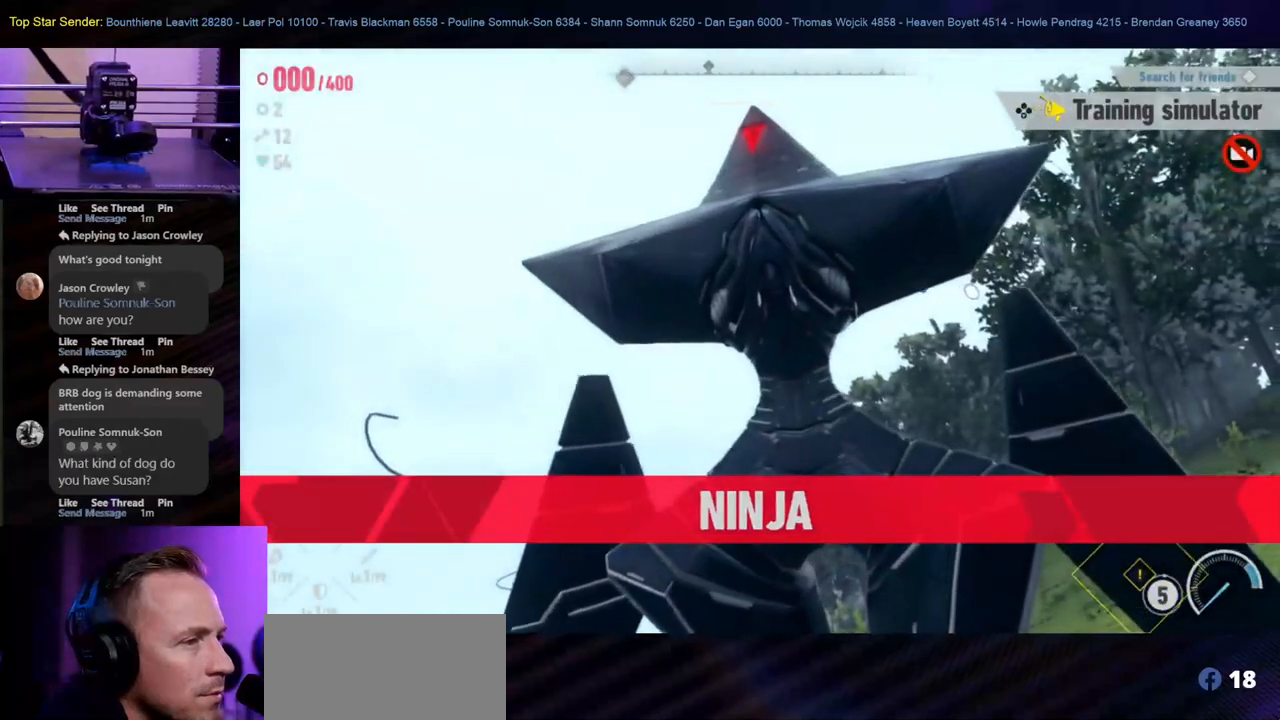
{"buttons": ["L1"], "left_stick": "center", "right_stick": "center", "events": [[33, "A", "up"], [100, "A", "down"], [200, "A", "up"], [333, "B", "down"], [467, "B", "up"]]}
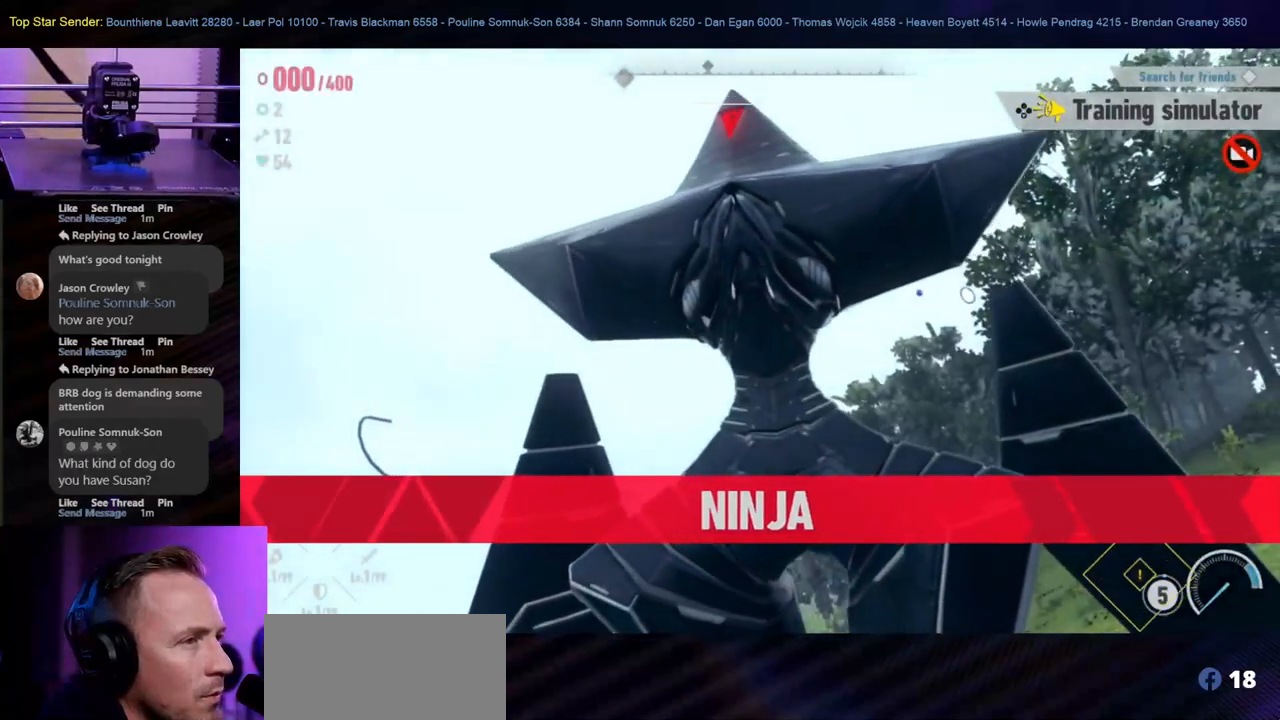
{"buttons": ["L1"], "left_stick": "center", "right_stick": "center", "events": [[33, "B", "down"], [133, "B", "up"], [183, "B", "down"], [283, "B", "up"], [367, "B", "down"], [433, "B", "up"]]}
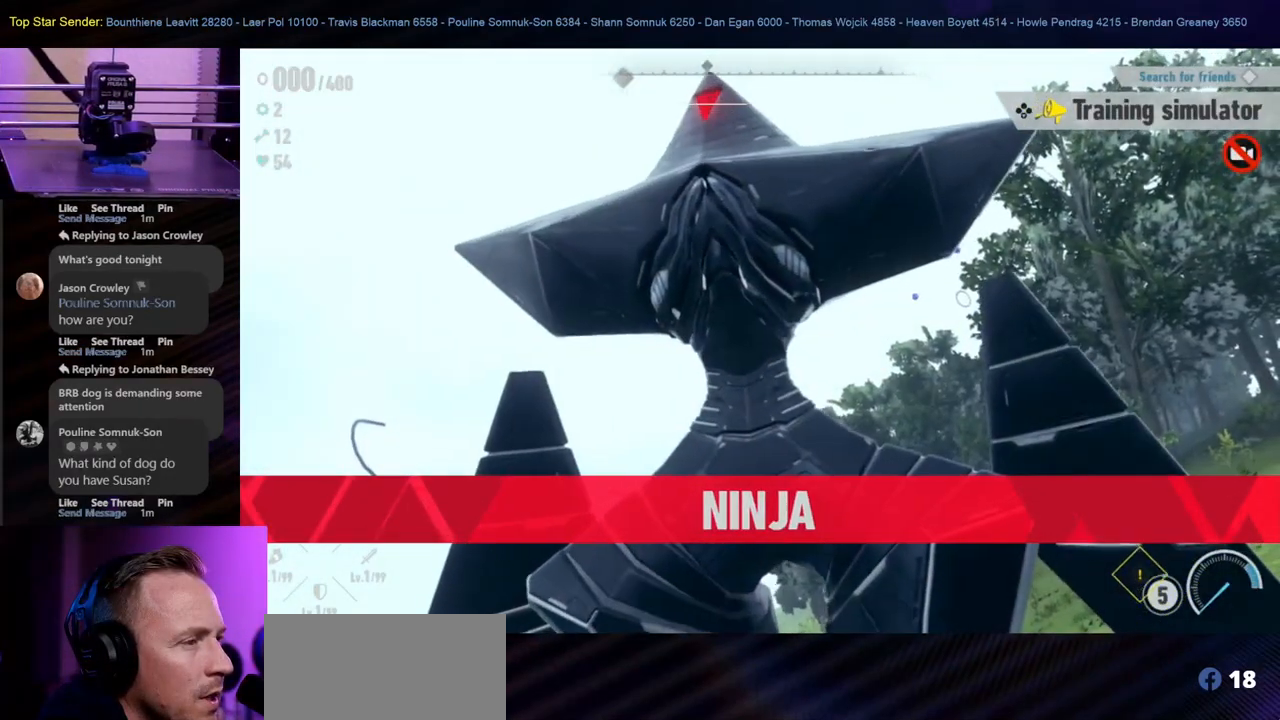
{"buttons": ["L1"], "left_stick": "up-right", "right_stick": "center", "events": [[50, "left_stick", "down"], [100, "X", "down"], [217, "X", "up"], [300, "X", "down"], [350, "left_stick", "right"], [417, "X", "up"], [467, "left_stick", "up-right"]]}
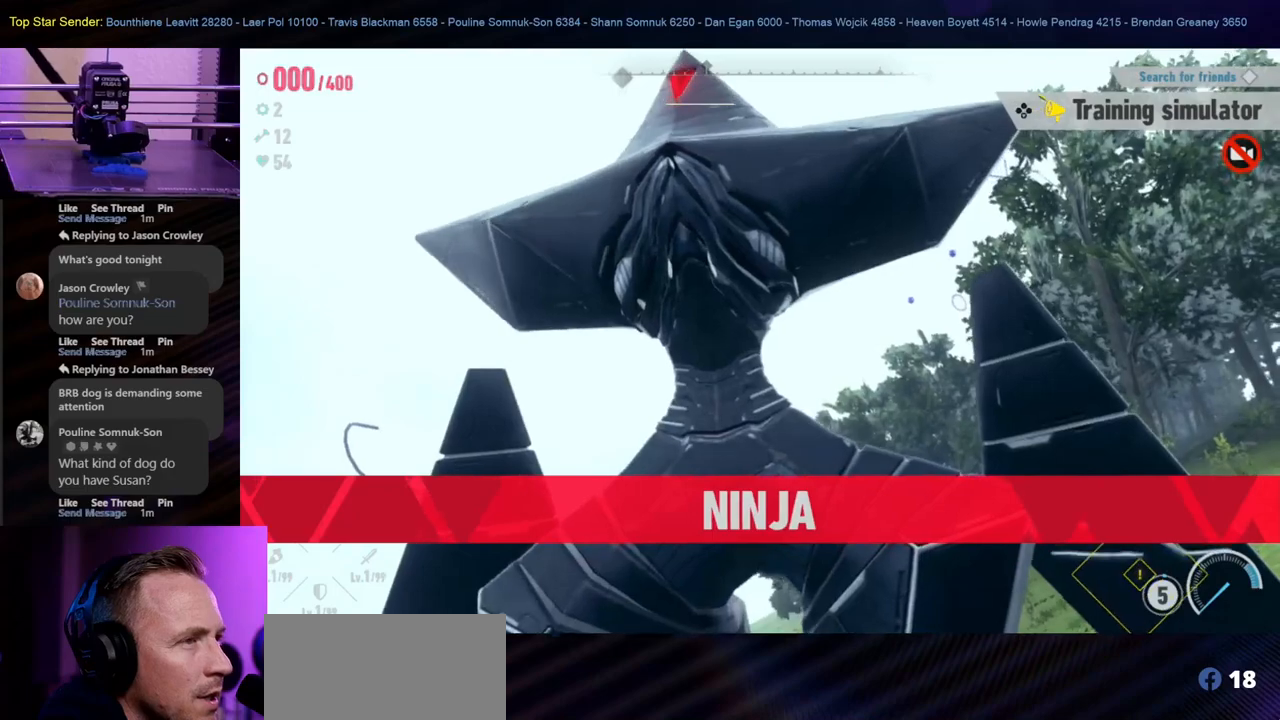
{"buttons": ["L1"], "left_stick": "down-left", "right_stick": "center", "events": [[33, "left_stick", "up"], [67, "B", "down"], [83, "left_stick", "center"], [200, "B", "up"], [367, "left_stick", "down-left"]]}